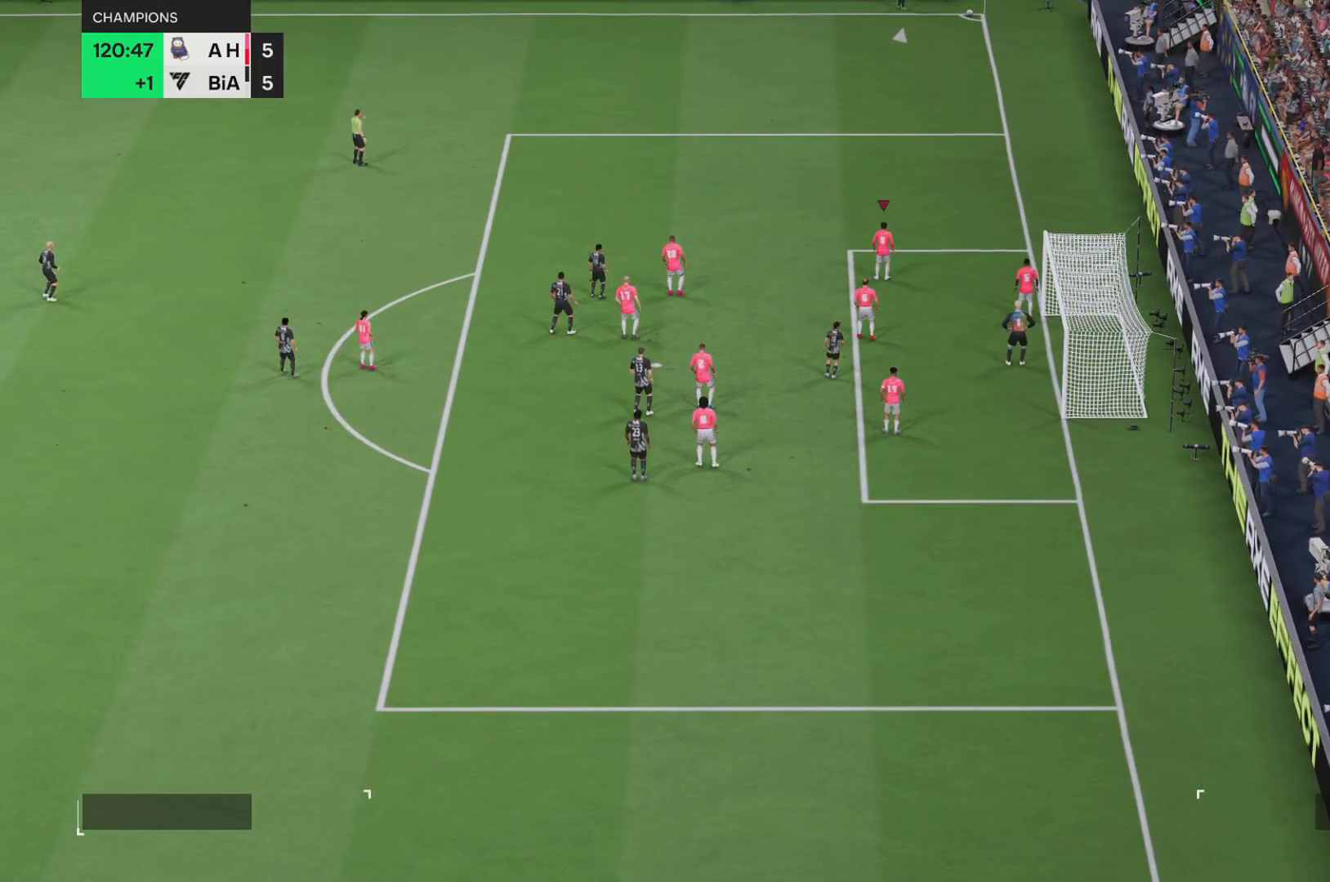
Gameplay with a controller (PlayStation layout); each line is a JSON object with the inputs held at the frame after it. "events" lists button and stick changes between this image and that frame as [ms after this image, input, new state], when the widget could be followed in between. Not read: L3 R3.
{"buttons": [], "left_stick": "center", "right_stick": "center", "events": []}
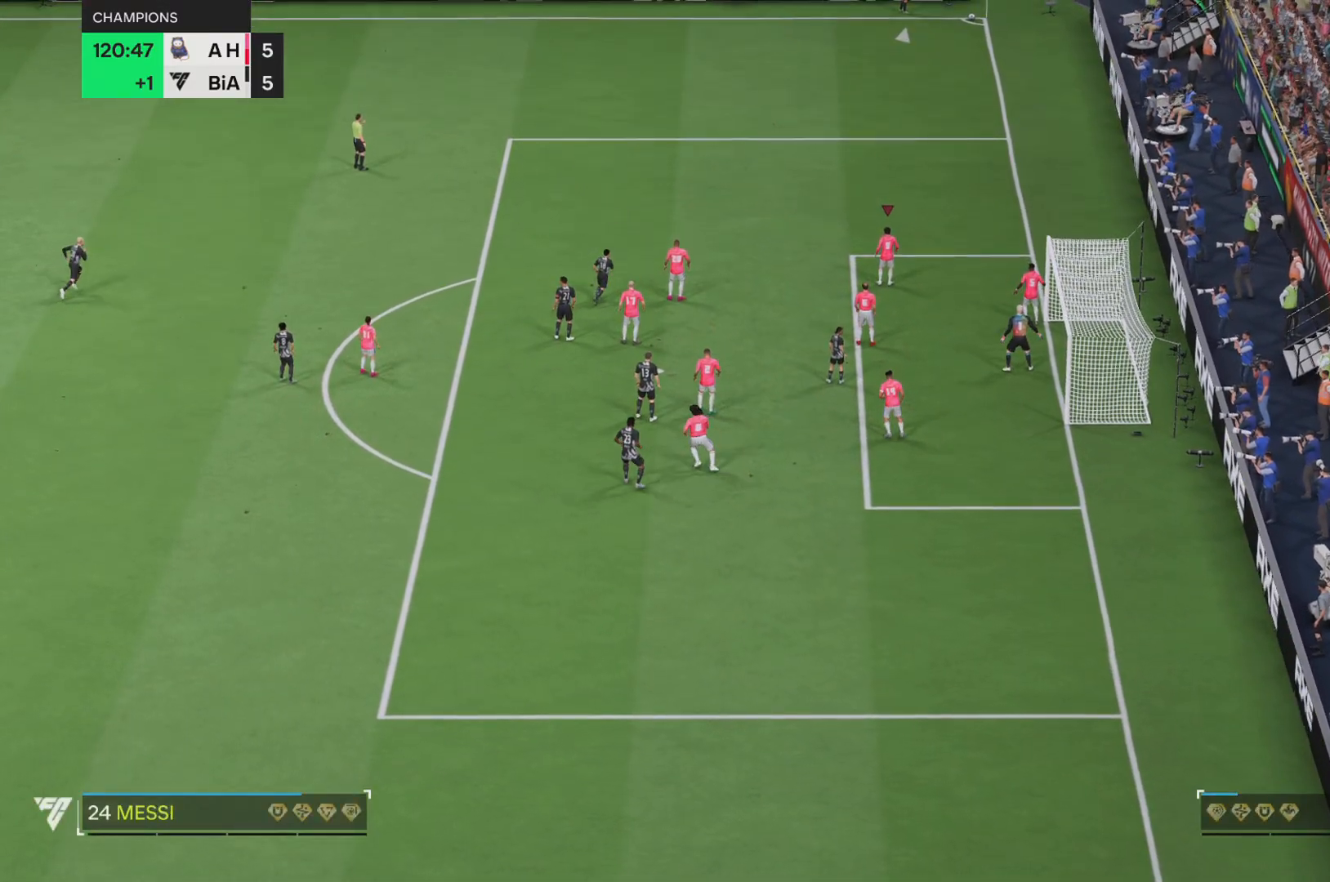
{"buttons": [], "left_stick": "center", "right_stick": "left", "events": [[167, "right_stick", "down-left"], [217, "right_stick", "left"]]}
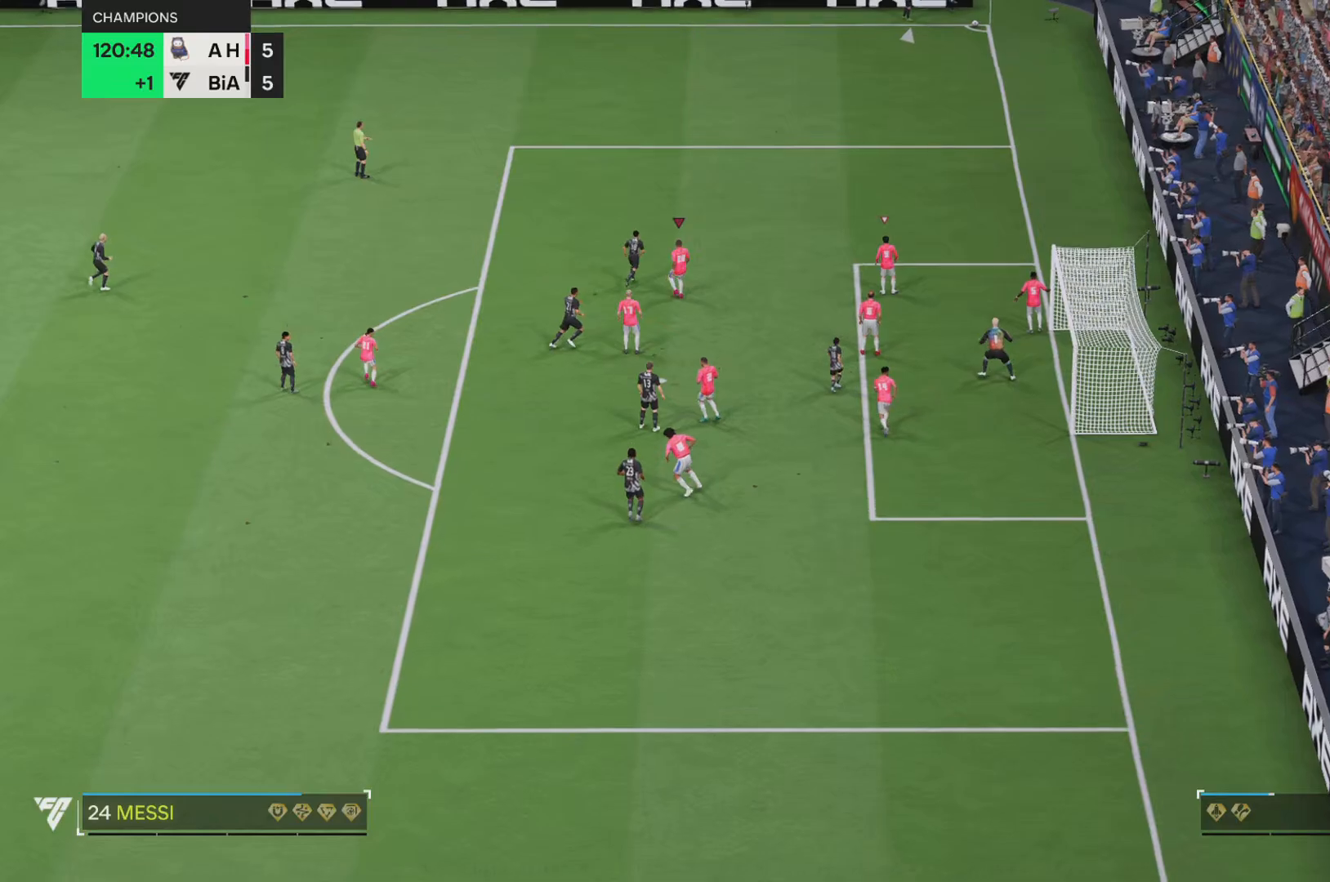
{"buttons": [], "left_stick": "up", "right_stick": "left", "events": [[100, "left_stick", "up-left"], [317, "left_stick", "up"]]}
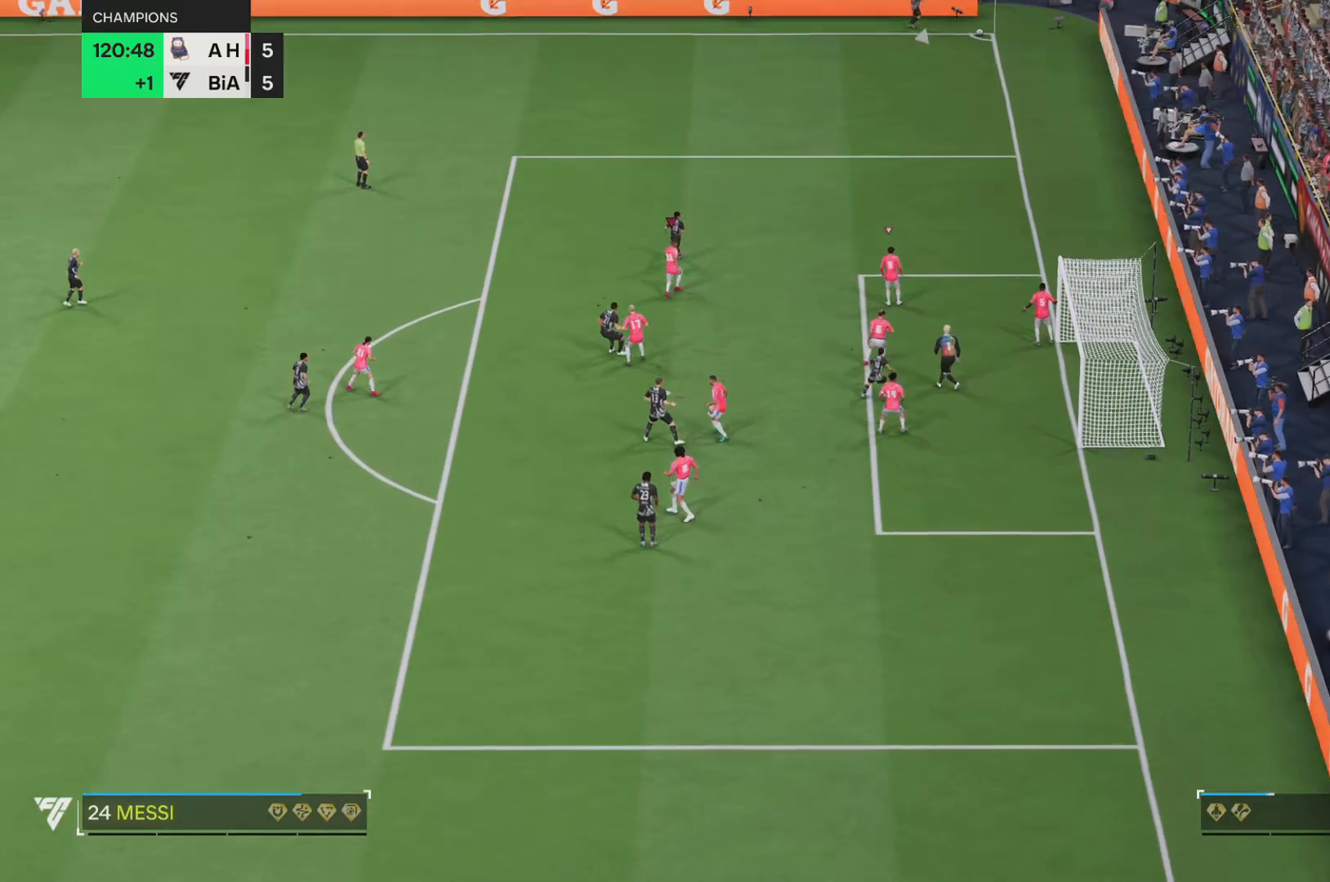
{"buttons": [], "left_stick": "up-right", "right_stick": "left", "events": [[217, "left_stick", "up-right"]]}
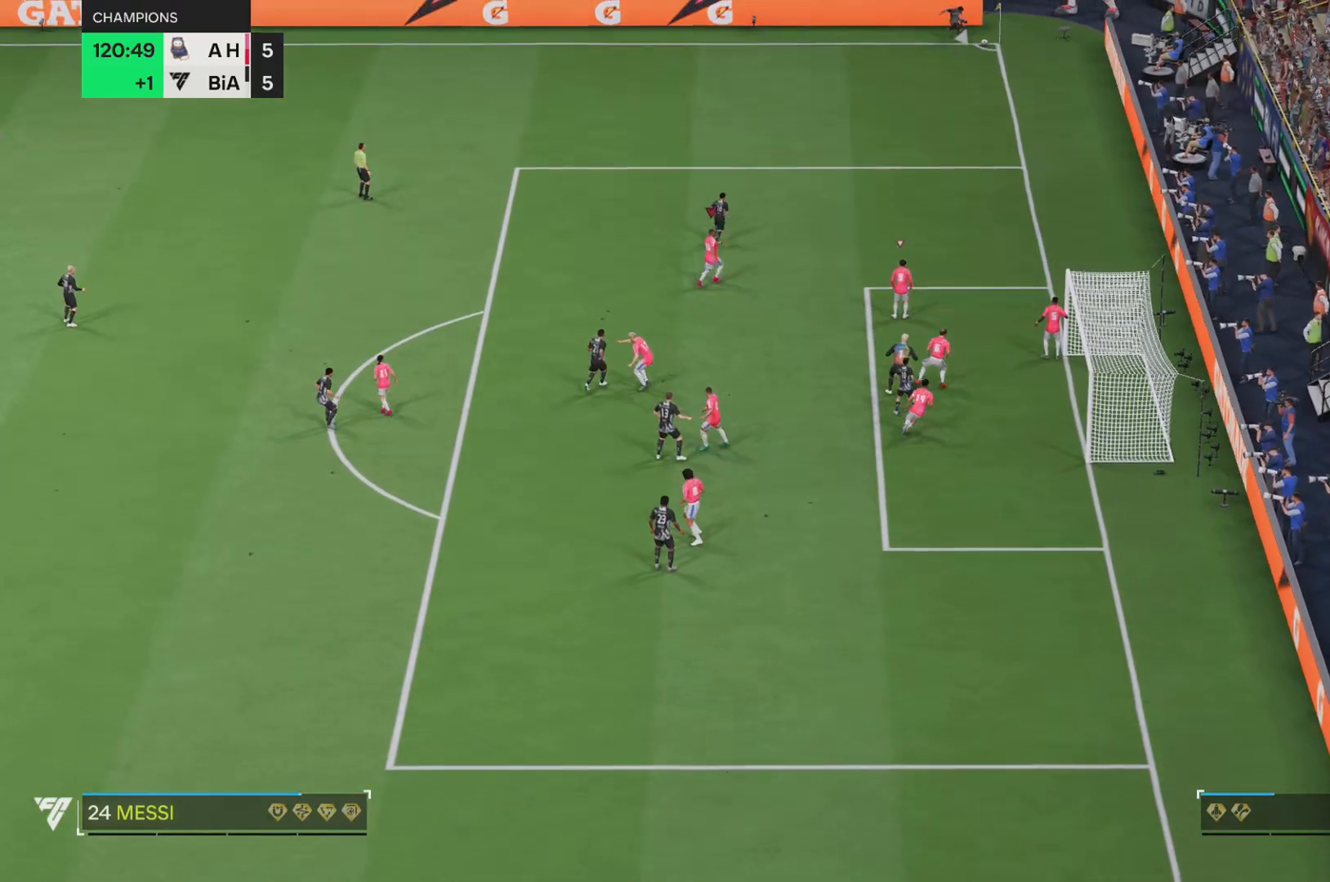
{"buttons": [], "left_stick": "up-right", "right_stick": "center", "events": [[484, "right_stick", "center"]]}
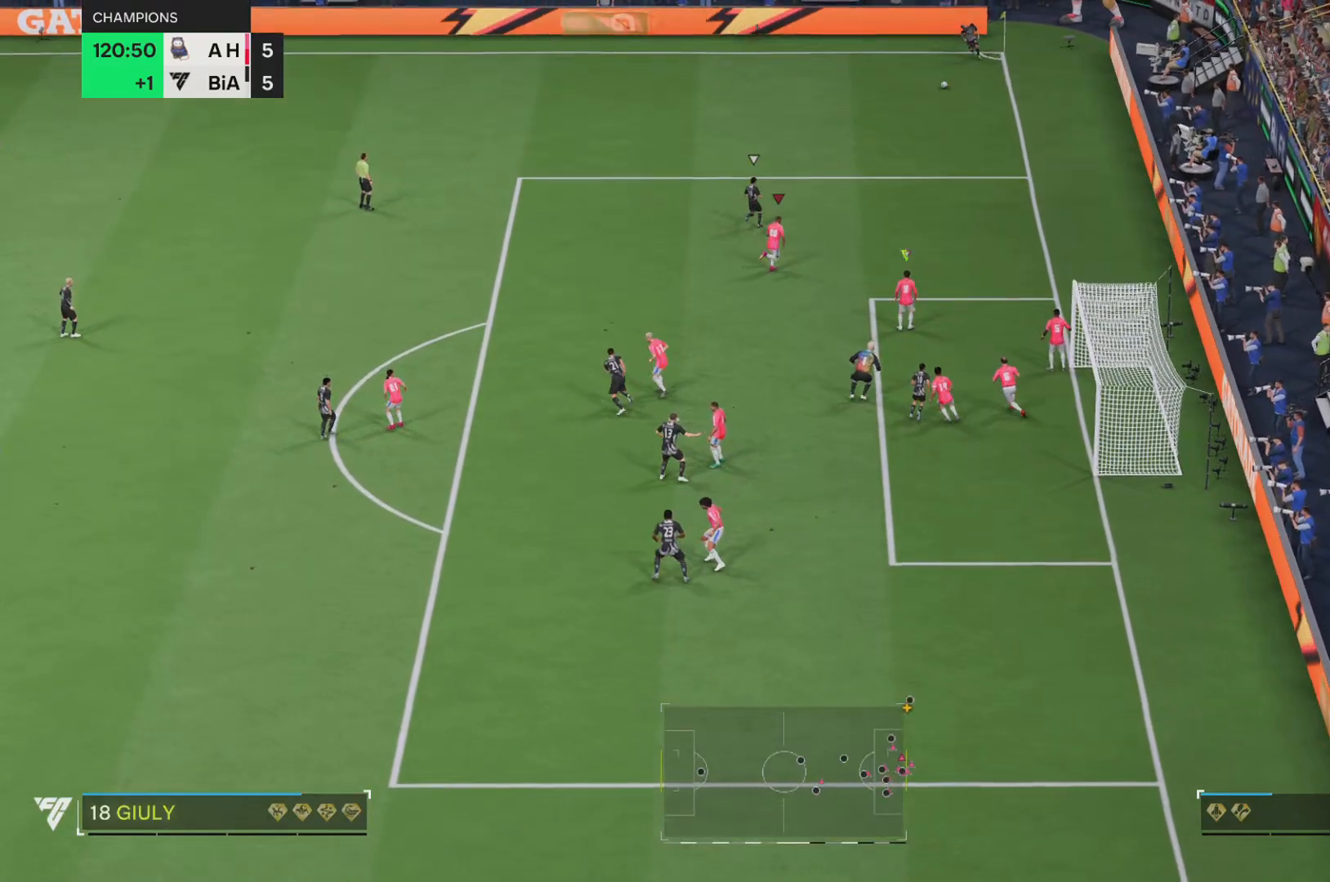
{"buttons": [], "left_stick": "up-left", "right_stick": "center", "events": [[33, "left_stick", "up"], [50, "L1", "down"], [117, "R2", "down"], [150, "L1", "up"], [283, "L1", "down"], [317, "R2", "up"], [367, "left_stick", "up-left"], [400, "L1", "up"]]}
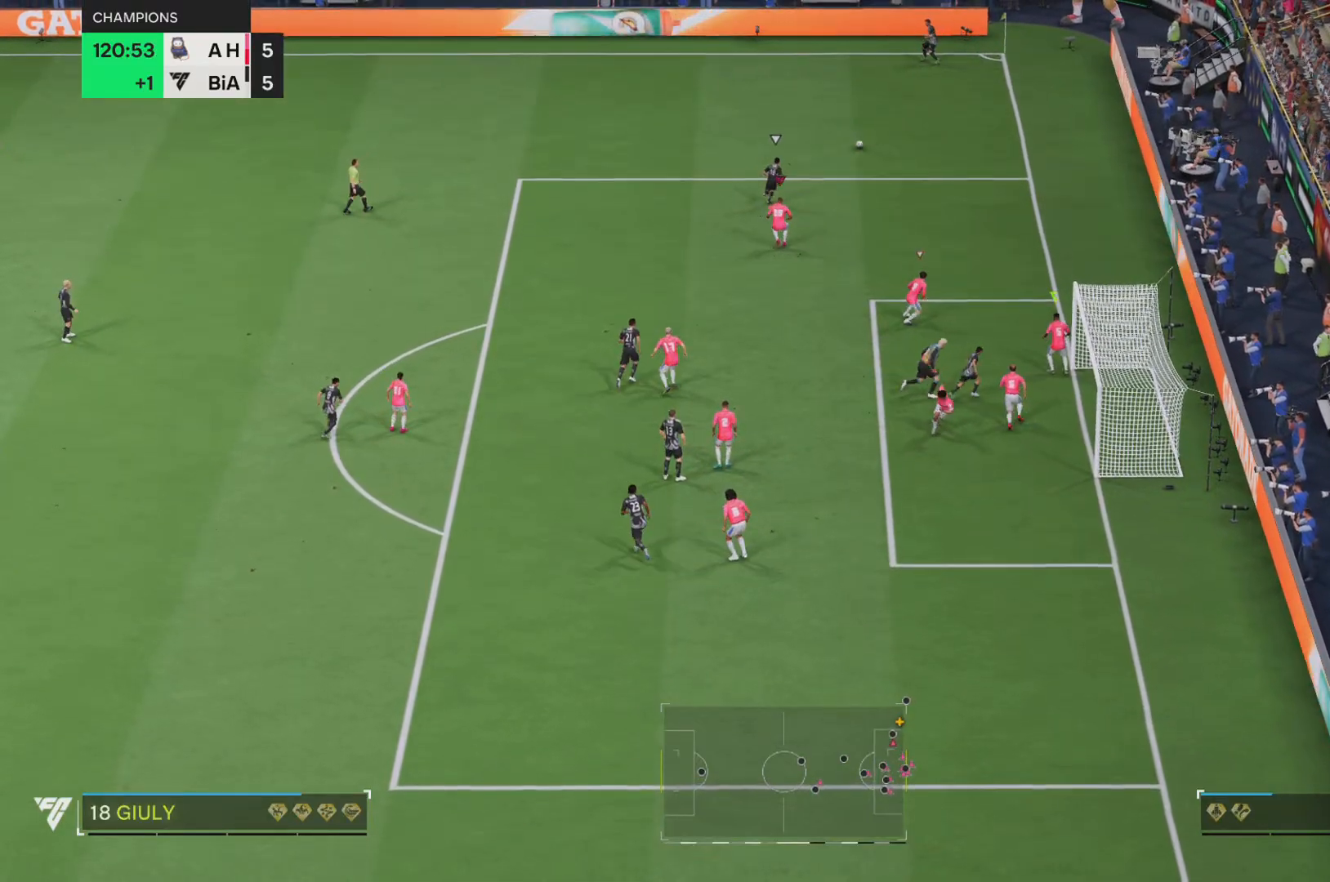
{"buttons": ["R2"], "left_stick": "up-right", "right_stick": "center", "events": [[250, "R2", "down"], [367, "left_stick", "up"], [467, "left_stick", "up-right"]]}
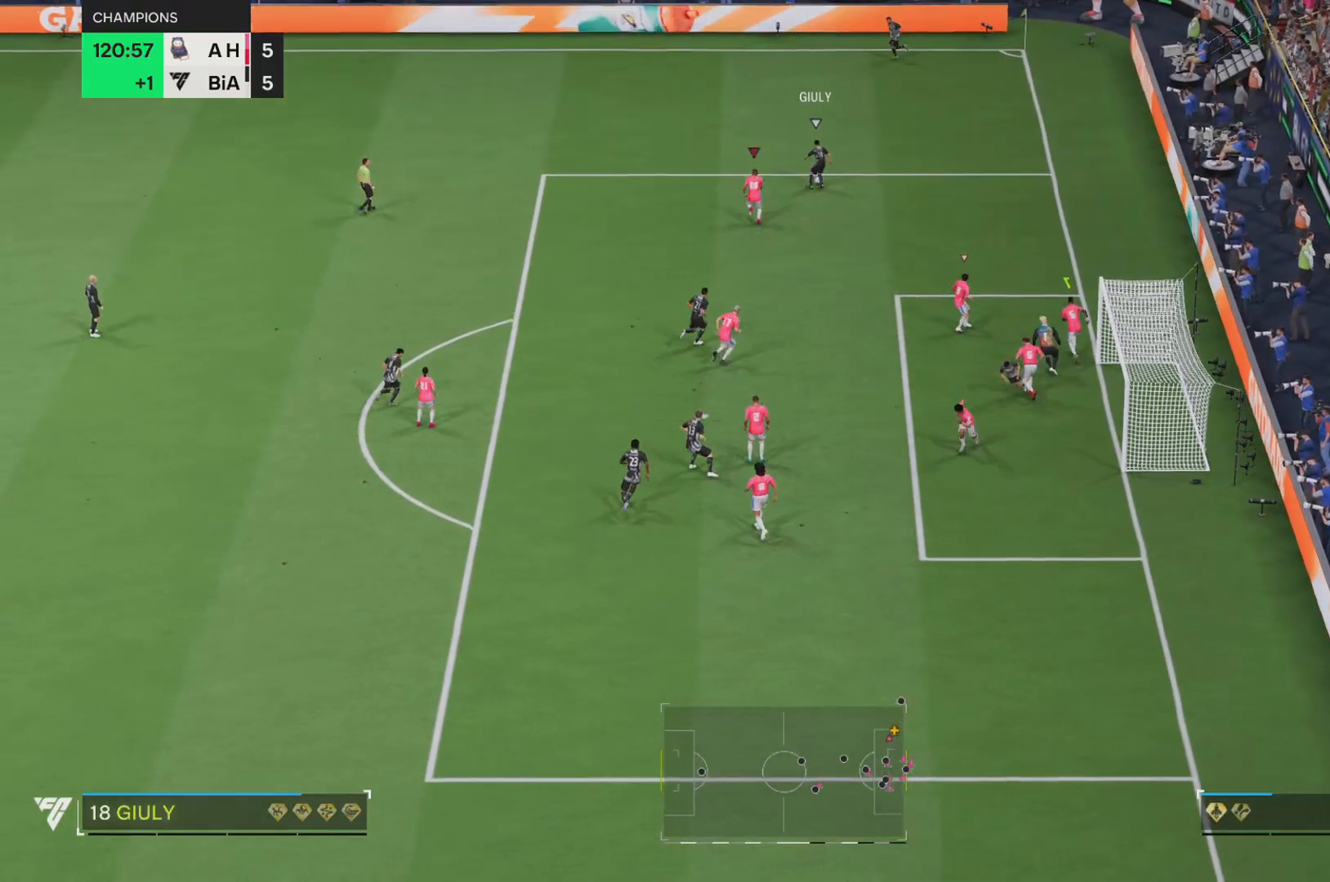
{"buttons": ["R2"], "left_stick": "center", "right_stick": "center", "events": [[300, "left_stick", "up-left"], [434, "left_stick", "up-right"], [500, "left_stick", "center"]]}
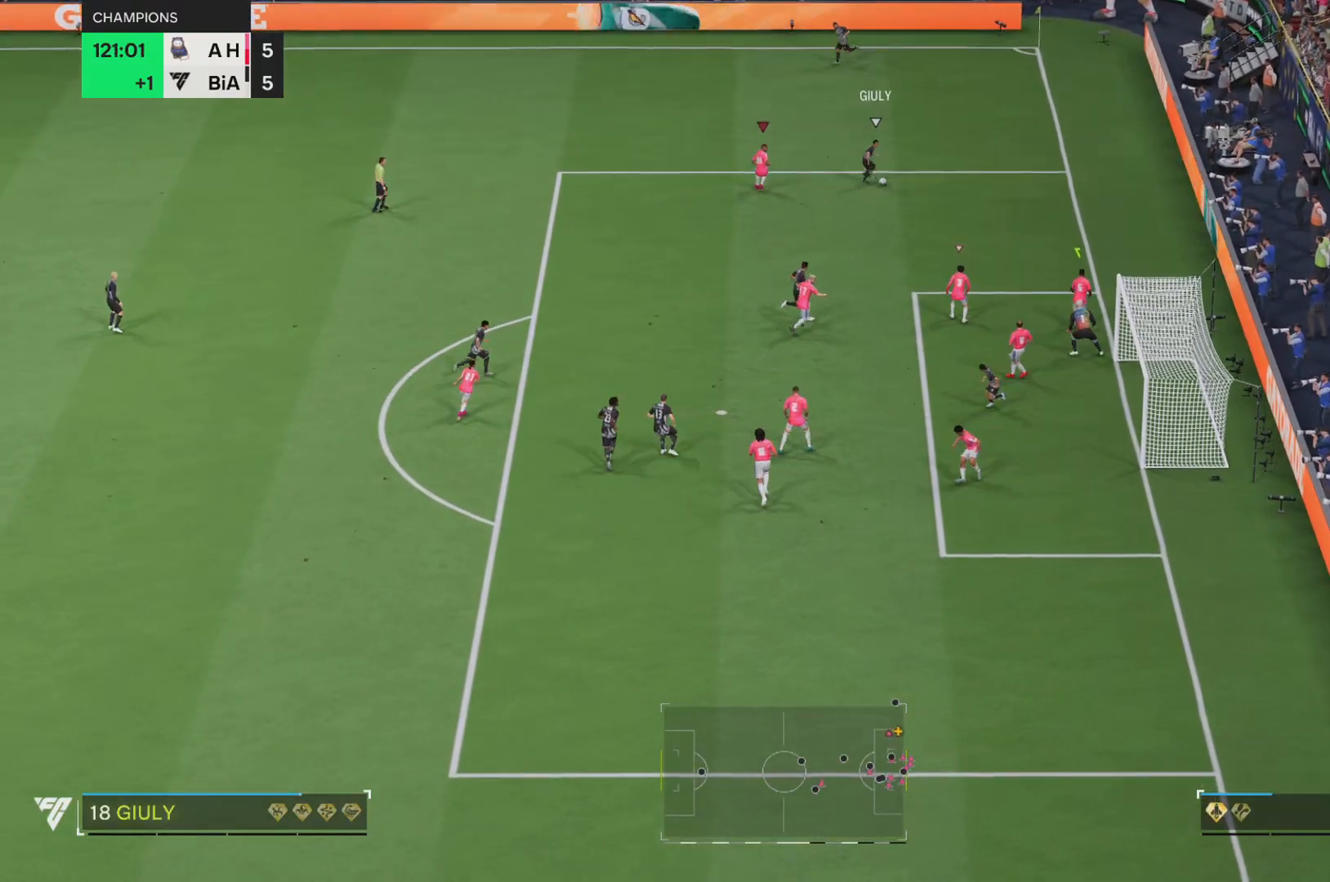
{"buttons": ["R2"], "left_stick": "up", "right_stick": "center", "events": [[150, "left_stick", "up-left"], [217, "R2", "up"], [234, "L1", "down"], [284, "L1", "up"], [334, "left_stick", "up"], [451, "R2", "down"]]}
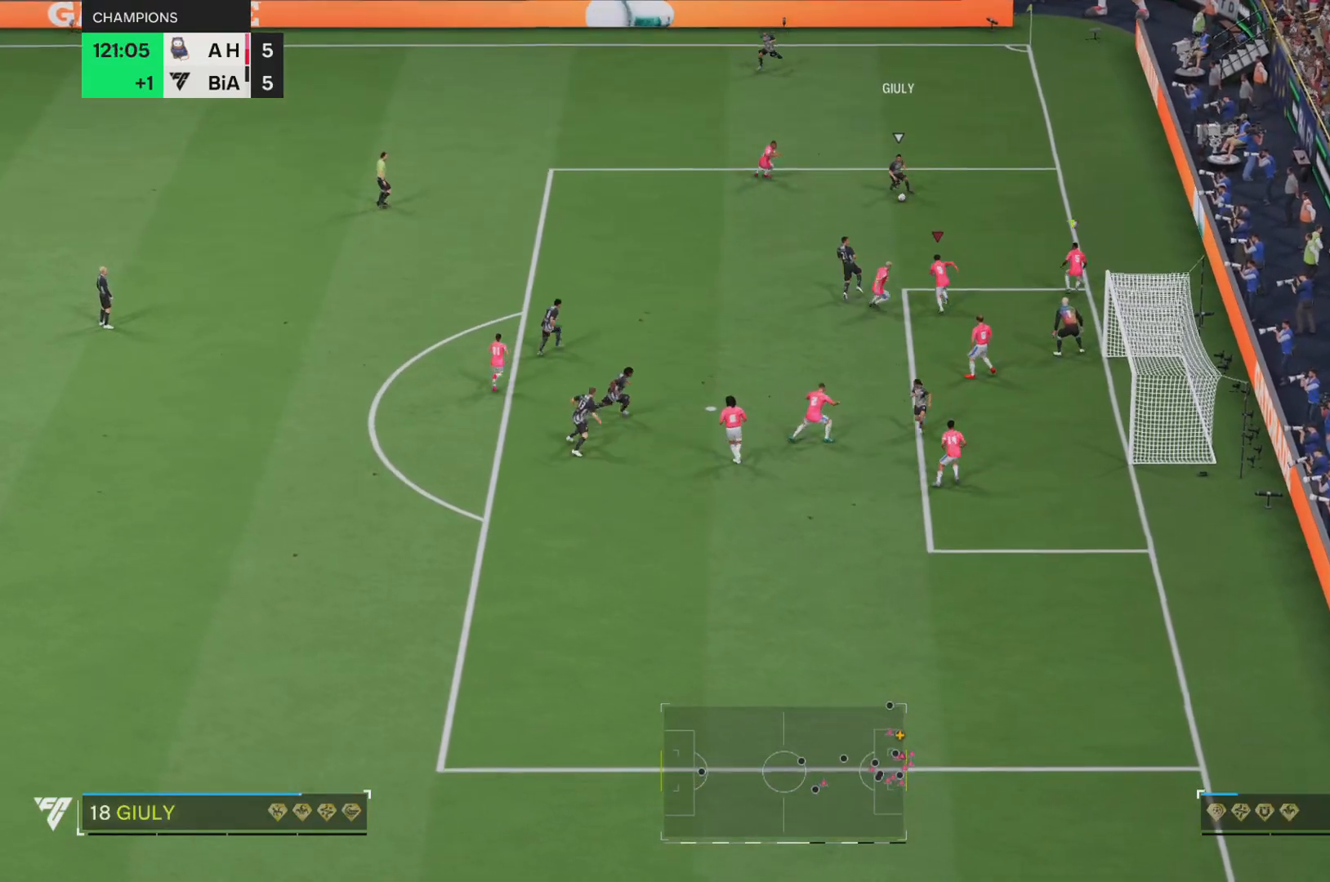
{"buttons": ["R2", "DPAD_DOWN"], "left_stick": "up-left", "right_stick": "center", "events": [[50, "DPAD_DOWN", "down"], [50, "left_stick", "up-left"]]}